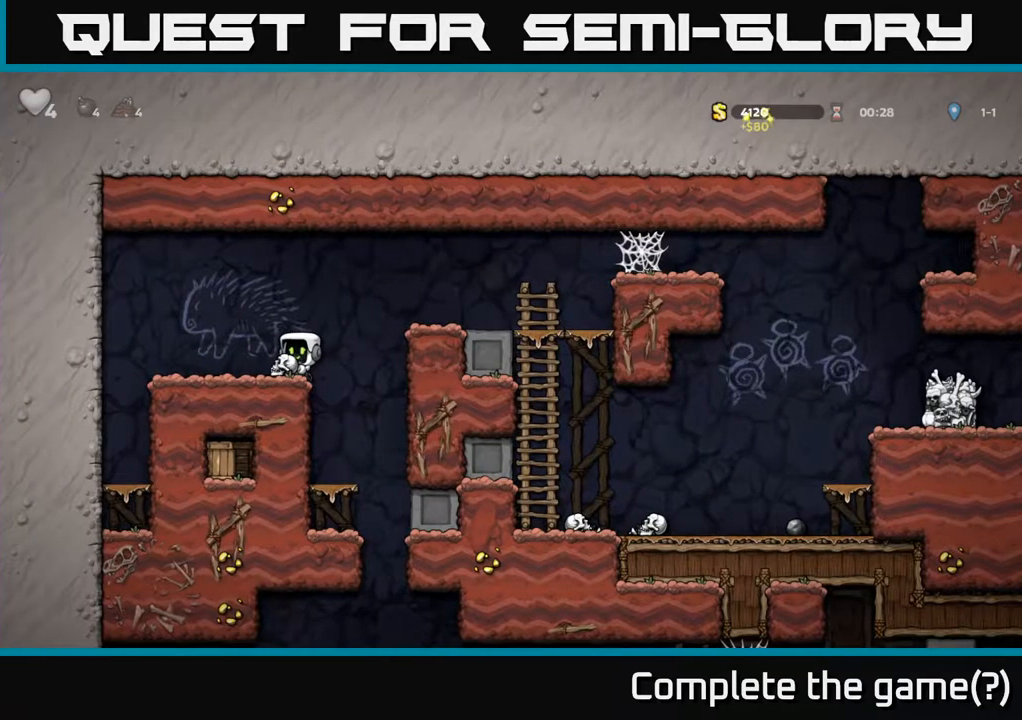
Gameplay with a controller (Xbox layout); each line is a JSON object with the inputs held at the frame after it. "events" lists button and stick changes between this image and that frame as [ms after this image, input, new state], when the widget could be followed in between.
{"buttons": ["A", "DPAD_RIGHT"], "left_stick": "center", "right_stick": "center", "events": [[100, "DPAD_DOWN", "down"], [183, "L1", "down"], [267, "DPAD_DOWN", "up"], [283, "L1", "up"], [417, "A", "down"], [417, "DPAD_RIGHT", "down"]]}
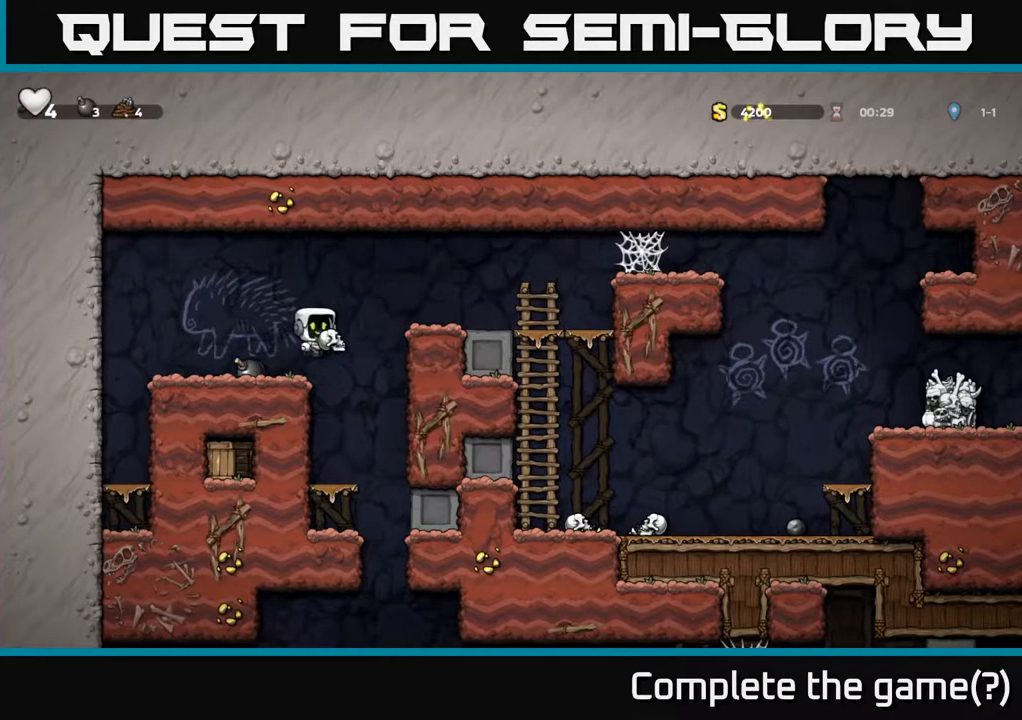
{"buttons": [], "left_stick": "center", "right_stick": "center", "events": [[117, "A", "up"], [283, "DPAD_RIGHT", "up"]]}
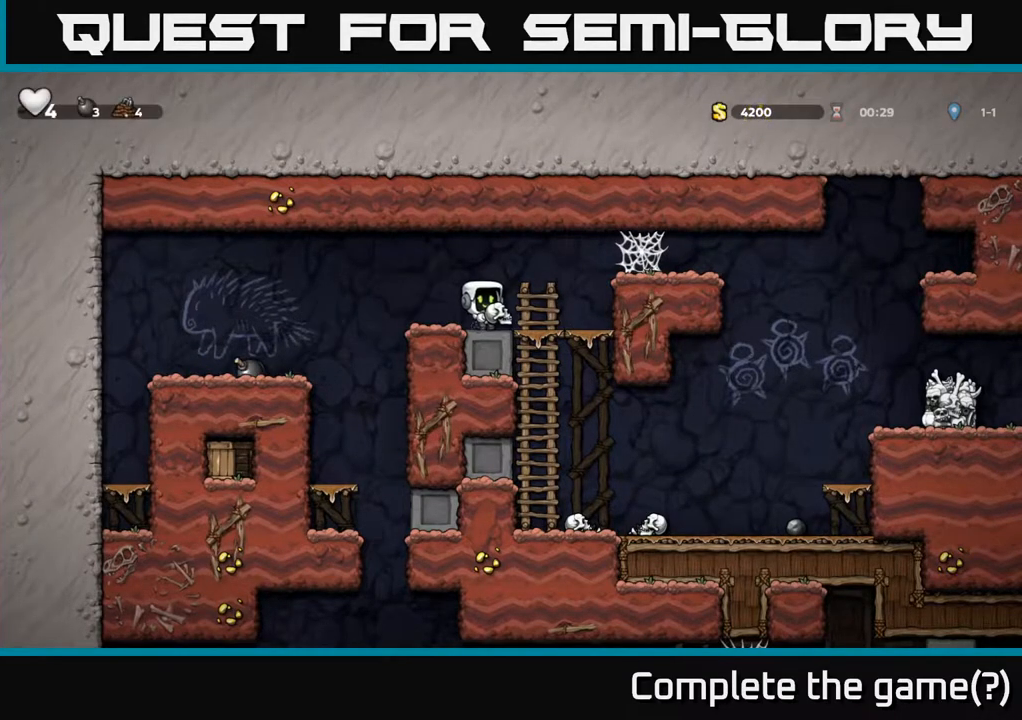
{"buttons": [], "left_stick": "center", "right_stick": "center", "events": [[233, "DPAD_DOWN", "down"], [300, "X", "down"], [383, "DPAD_DOWN", "up"], [383, "X", "up"]]}
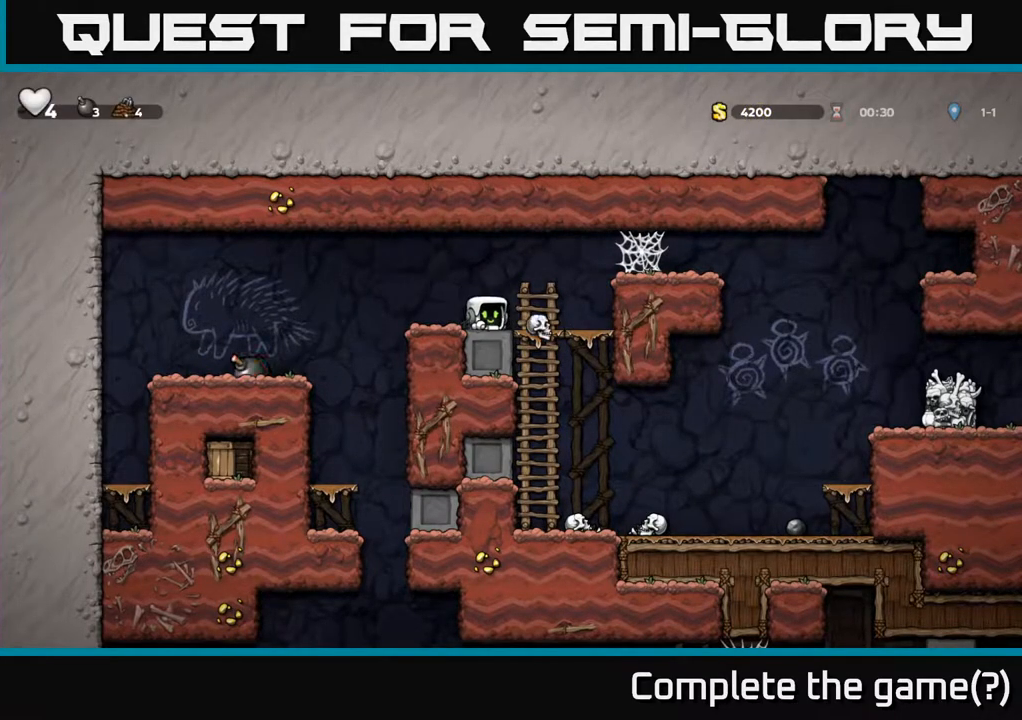
{"buttons": [], "left_stick": "center", "right_stick": "center", "events": [[417, "DPAD_LEFT", "down"], [467, "DPAD_LEFT", "up"]]}
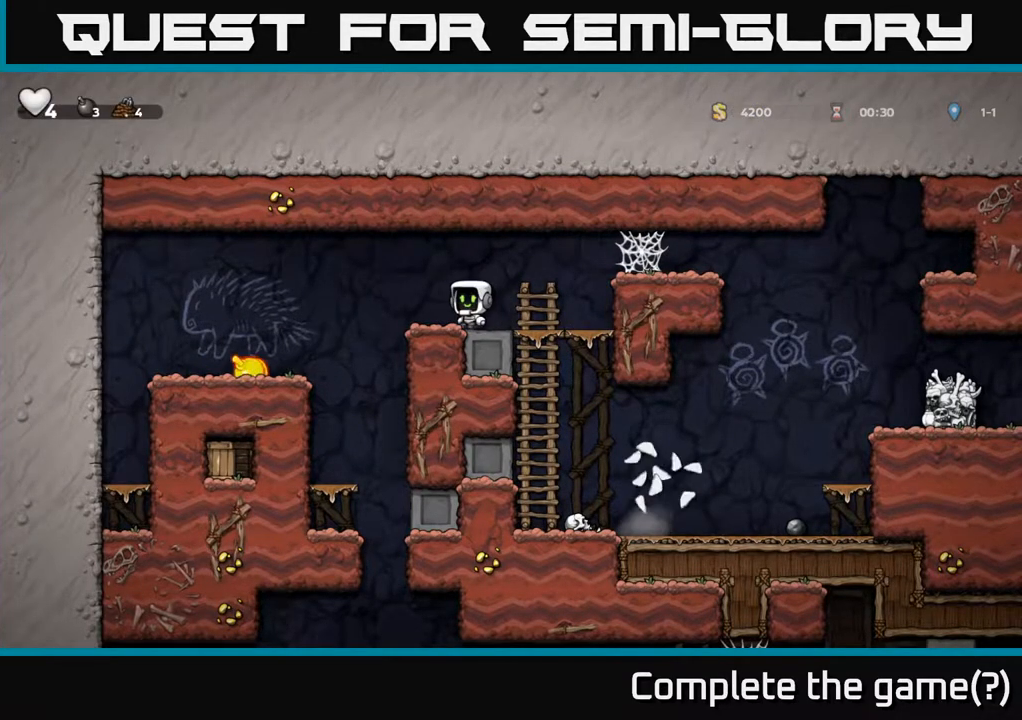
{"buttons": [], "left_stick": "center", "right_stick": "center", "events": []}
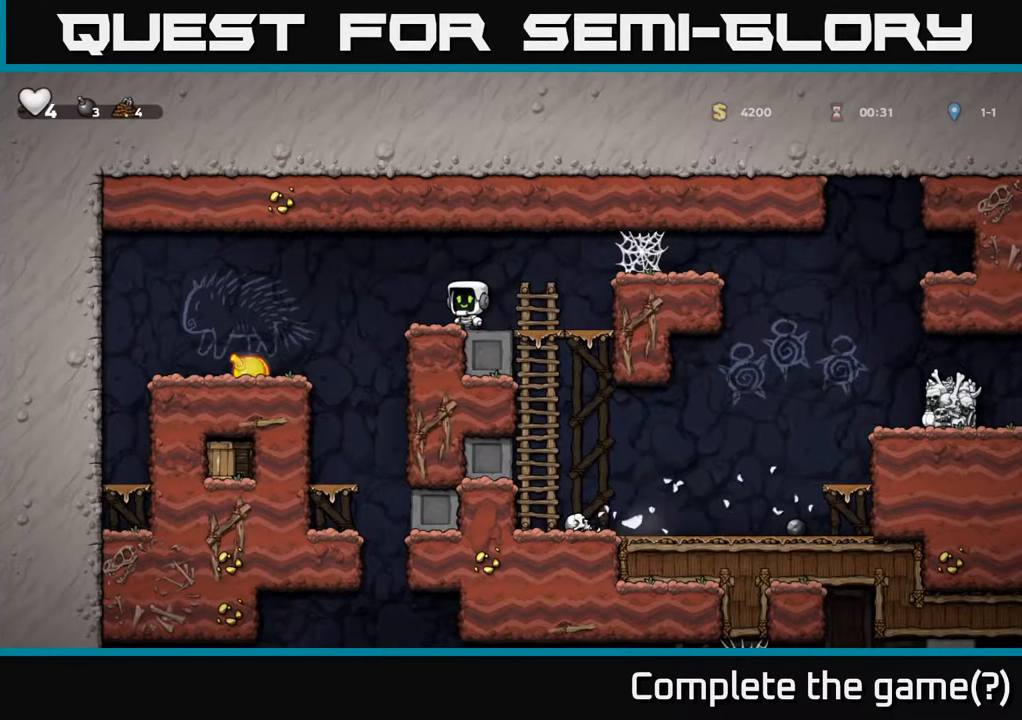
{"buttons": [], "left_stick": "center", "right_stick": "center", "events": []}
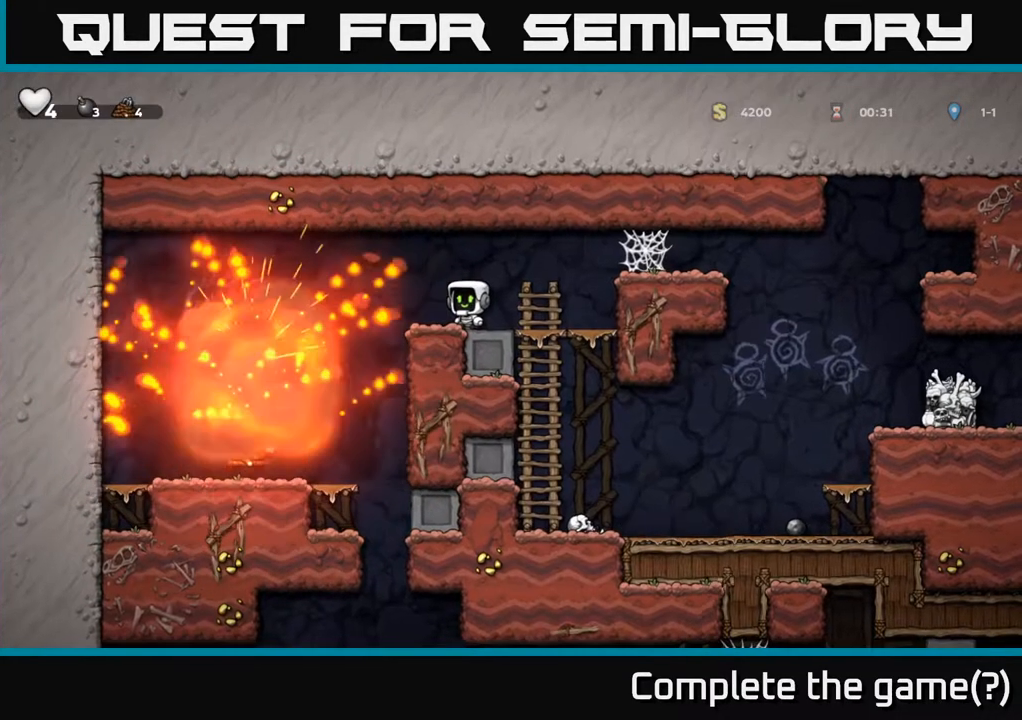
{"buttons": [], "left_stick": "center", "right_stick": "center", "events": []}
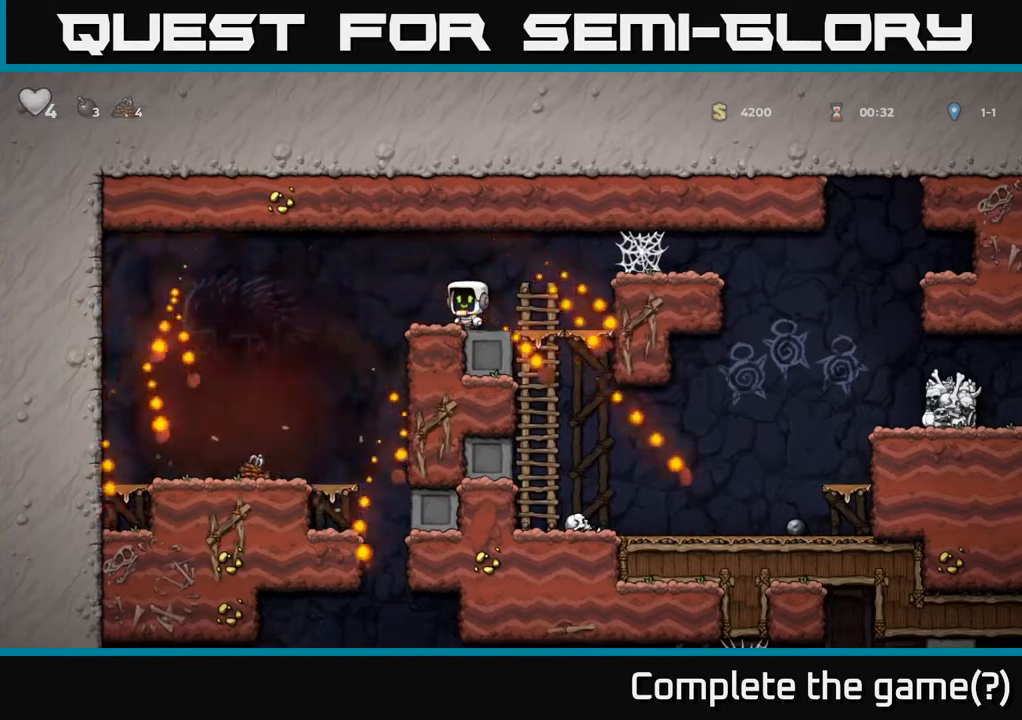
{"buttons": [], "left_stick": "center", "right_stick": "center", "events": [[133, "DPAD_RIGHT", "down"], [283, "DPAD_DOWN", "down"], [333, "DPAD_RIGHT", "up"], [350, "A", "down"], [417, "A", "up"], [467, "DPAD_DOWN", "up"]]}
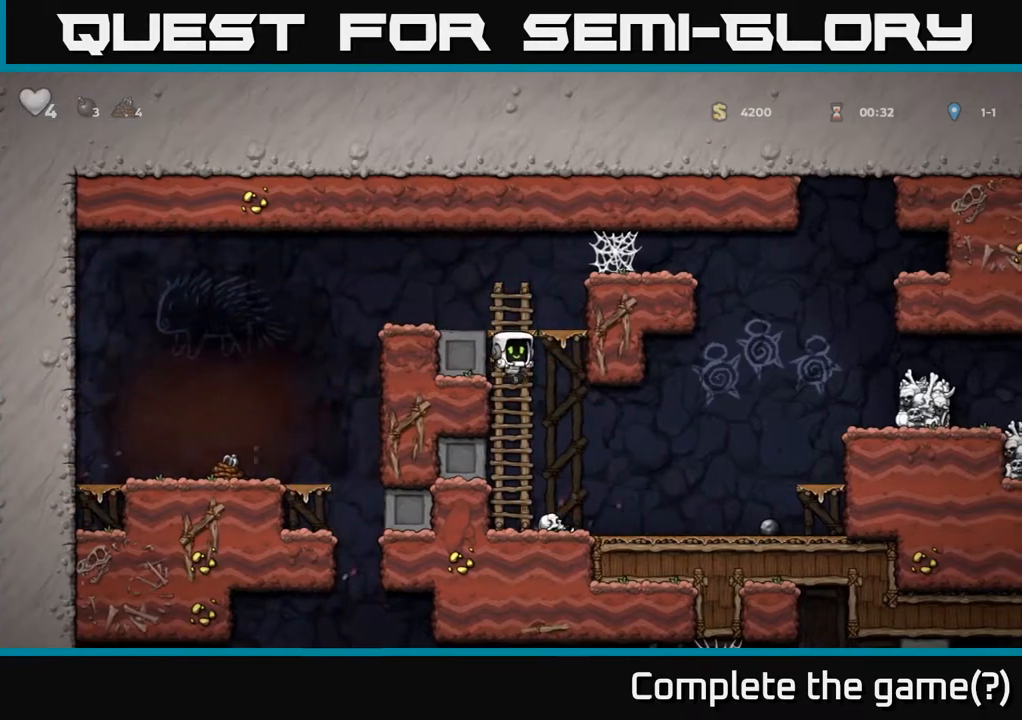
{"buttons": ["DPAD_RIGHT"], "left_stick": "center", "right_stick": "center", "events": [[33, "DPAD_RIGHT", "down"], [117, "DPAD_DOWN", "down"], [133, "DPAD_RIGHT", "up"], [333, "X", "down"], [400, "X", "up"], [467, "DPAD_DOWN", "up"], [483, "DPAD_RIGHT", "down"]]}
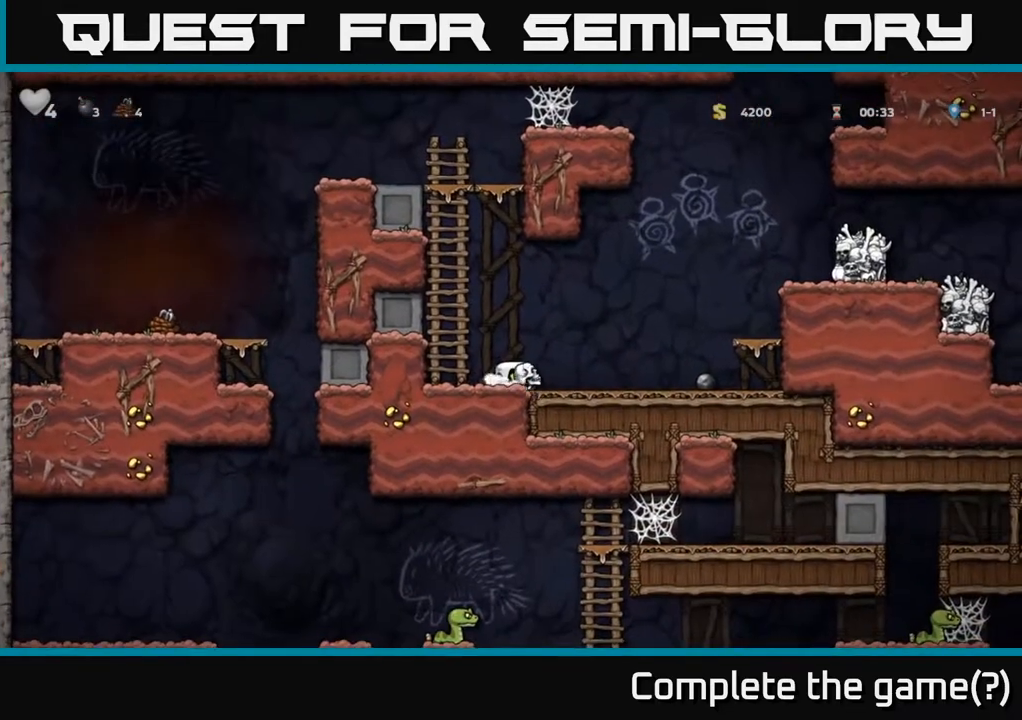
{"buttons": ["DPAD_RIGHT"], "left_stick": "center", "right_stick": "center", "events": [[183, "DPAD_DOWN", "down"], [200, "DPAD_RIGHT", "up"], [233, "X", "down"], [317, "DPAD_DOWN", "up"], [317, "DPAD_RIGHT", "down"], [333, "X", "up"]]}
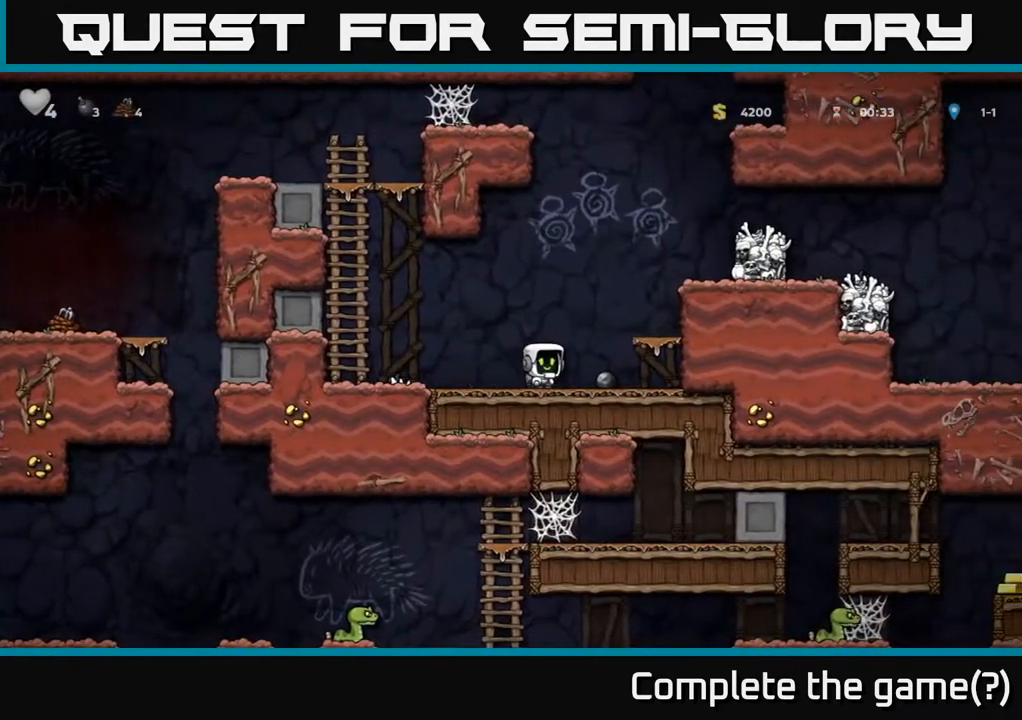
{"buttons": ["DPAD_LEFT"], "left_stick": "center", "right_stick": "center", "events": [[100, "DPAD_DOWN", "down"], [133, "DPAD_RIGHT", "up"], [167, "X", "down"], [233, "DPAD_DOWN", "up"], [250, "X", "up"], [267, "DPAD_LEFT", "down"]]}
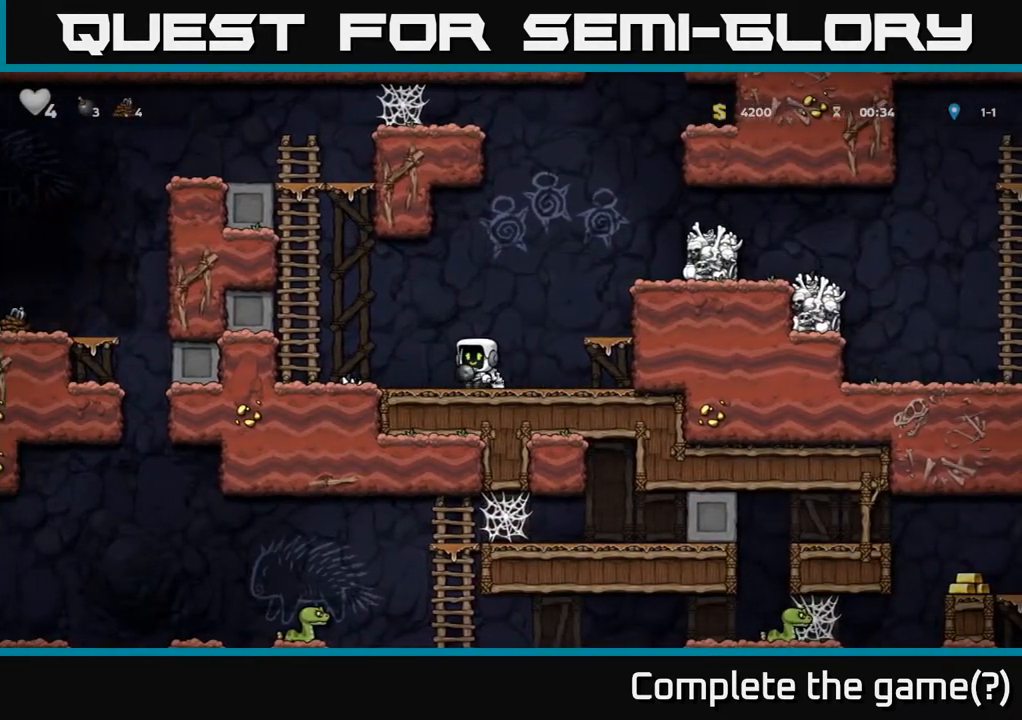
{"buttons": ["A", "DPAD_UP"], "left_stick": "center", "right_stick": "center", "events": [[50, "A", "down"], [250, "A", "up"], [250, "DPAD_UP", "down"], [283, "DPAD_LEFT", "up"], [367, "A", "down"]]}
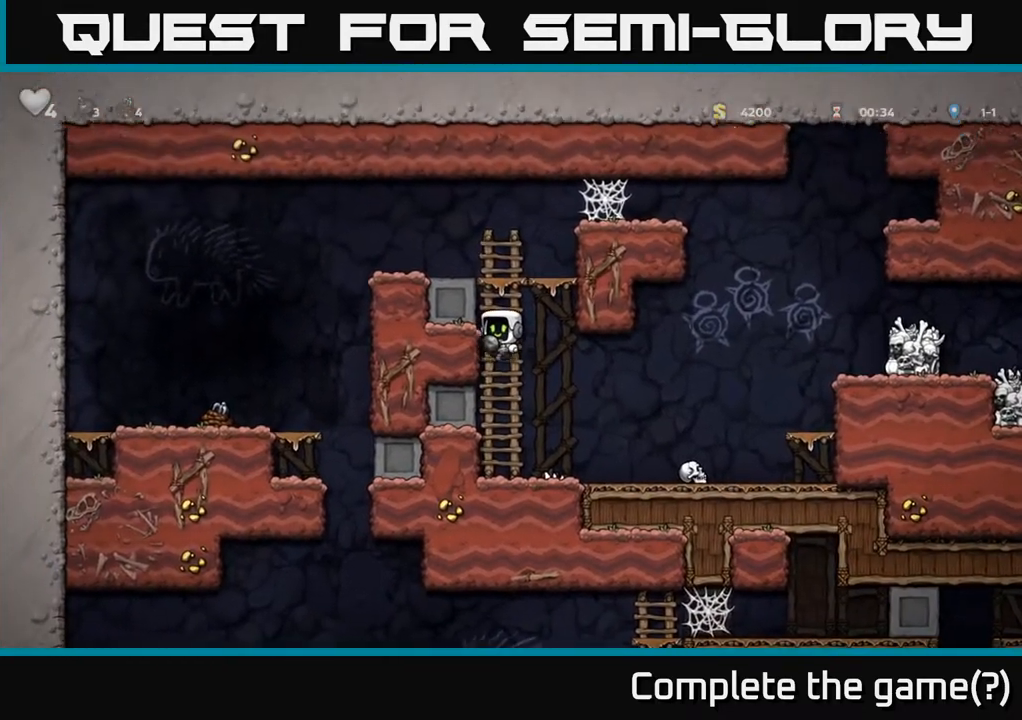
{"buttons": ["DPAD_LEFT"], "left_stick": "center", "right_stick": "center", "events": [[50, "A", "up"], [233, "A", "down"], [317, "DPAD_LEFT", "down"], [350, "DPAD_UP", "up"], [450, "A", "up"]]}
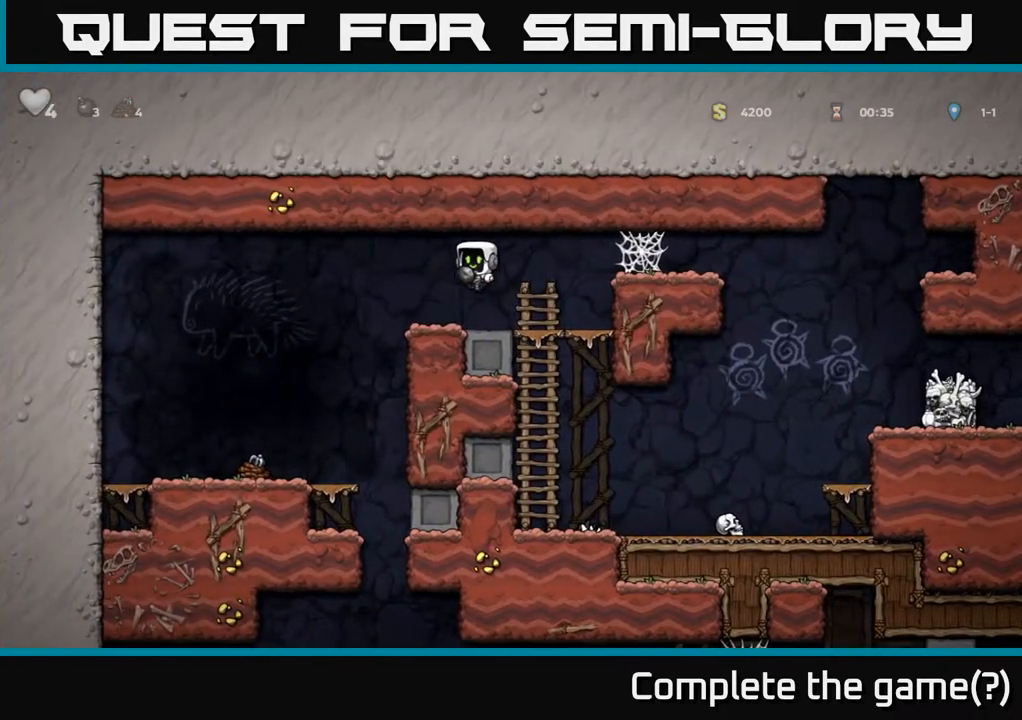
{"buttons": ["DPAD_RIGHT"], "left_stick": "center", "right_stick": "center", "events": [[417, "DPAD_LEFT", "up"], [500, "DPAD_RIGHT", "down"]]}
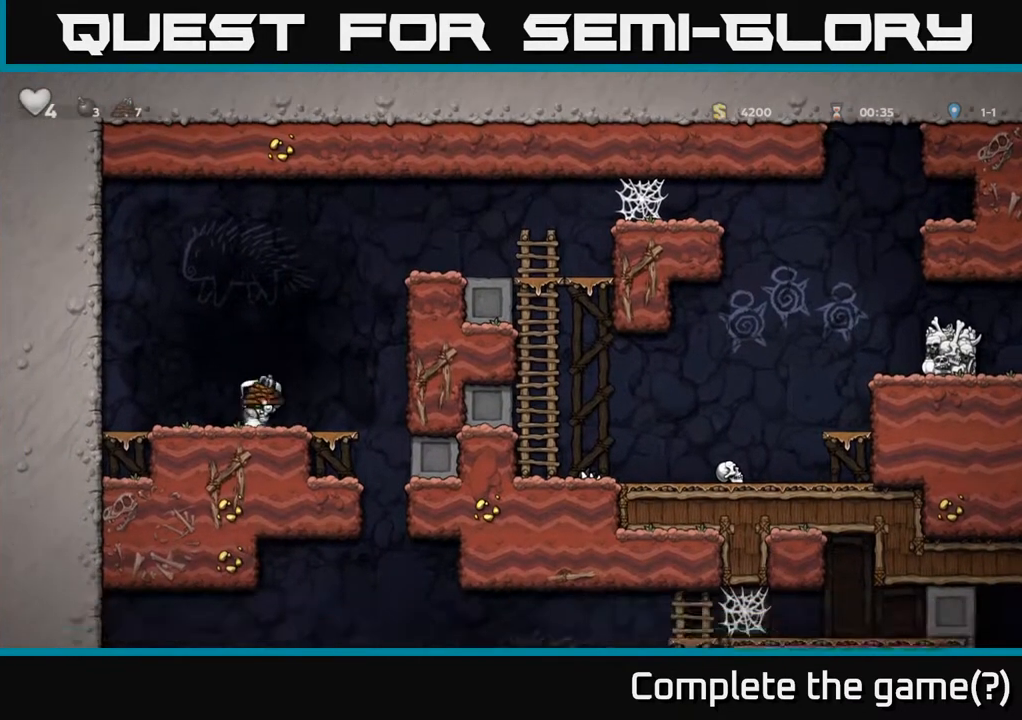
{"buttons": [], "left_stick": "center", "right_stick": "center", "events": [[233, "DPAD_RIGHT", "up"], [250, "DPAD_DOWN", "down"], [317, "A", "down"], [417, "A", "up"], [467, "DPAD_DOWN", "up"]]}
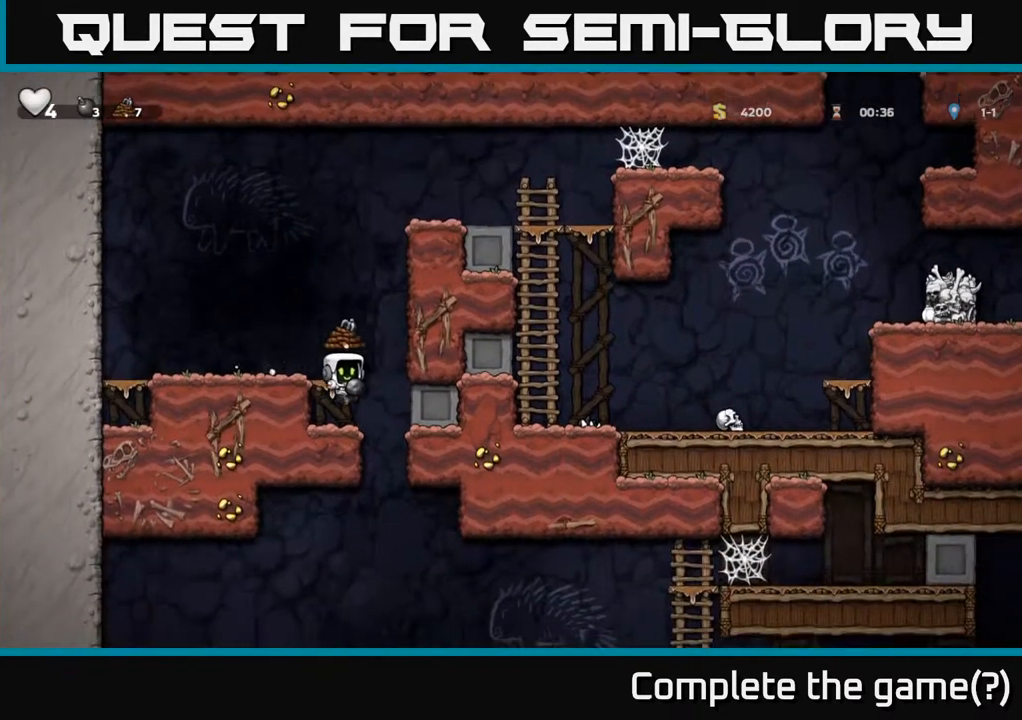
{"buttons": ["DPAD_DOWN"], "left_stick": "center", "right_stick": "center", "events": [[100, "DPAD_RIGHT", "down"], [233, "DPAD_RIGHT", "up"], [267, "DPAD_LEFT", "down"], [467, "DPAD_DOWN", "down"], [483, "DPAD_LEFT", "up"]]}
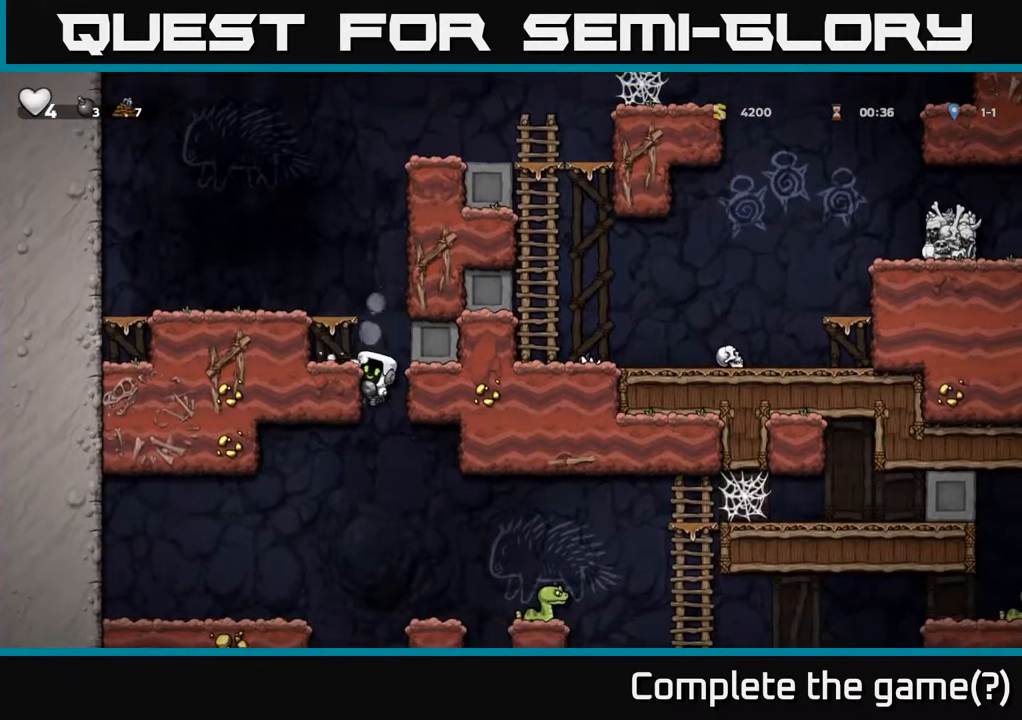
{"buttons": ["DPAD_LEFT"], "left_stick": "center", "right_stick": "center", "events": [[67, "A", "down"], [200, "A", "up"], [200, "DPAD_DOWN", "up"], [233, "DPAD_LEFT", "down"]]}
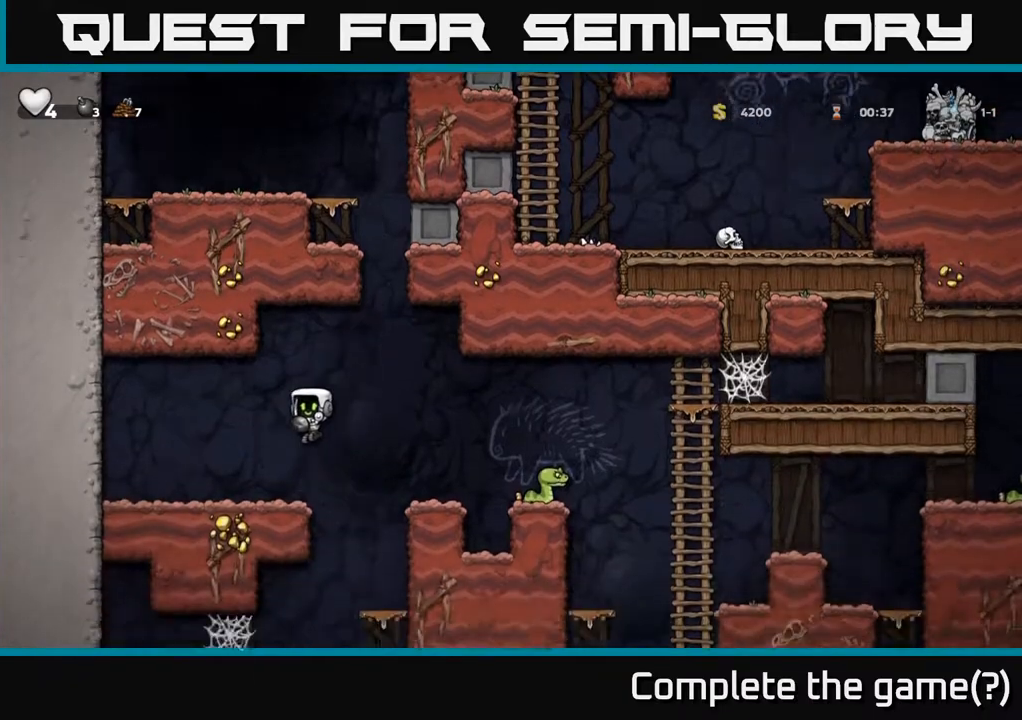
{"buttons": [], "left_stick": "center", "right_stick": "center", "events": [[250, "DPAD_LEFT", "up"], [283, "DPAD_RIGHT", "down"], [367, "X", "down"], [433, "X", "up"], [450, "DPAD_RIGHT", "up"]]}
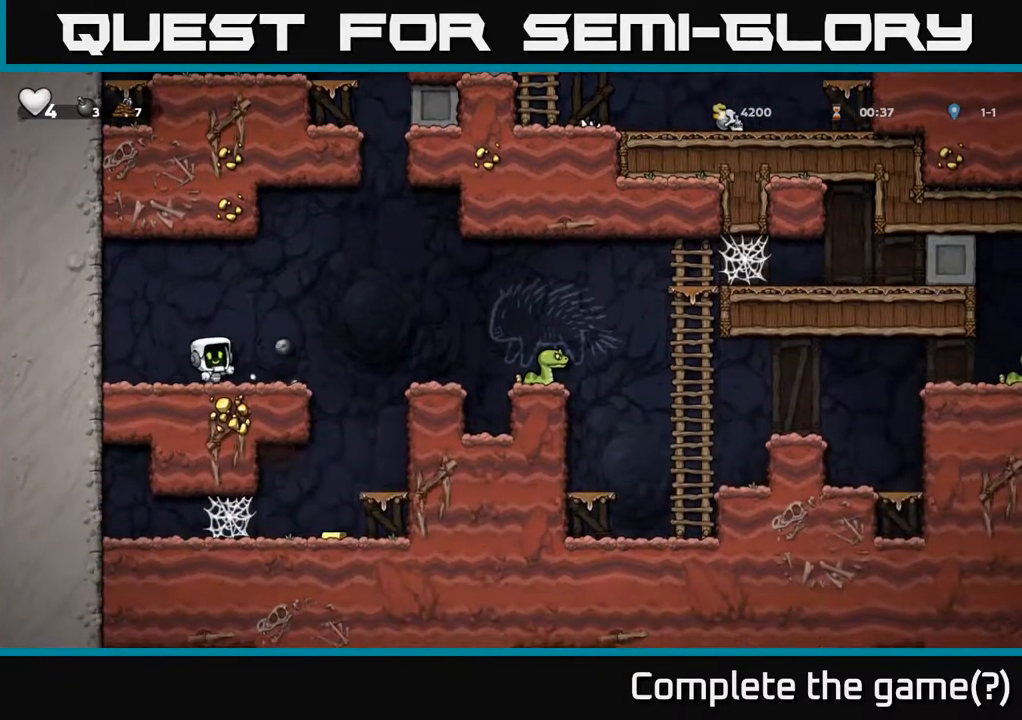
{"buttons": ["DPAD_RIGHT"], "left_stick": "center", "right_stick": "center", "events": [[33, "DPAD_LEFT", "down"], [100, "DPAD_LEFT", "up"], [250, "DPAD_RIGHT", "down"]]}
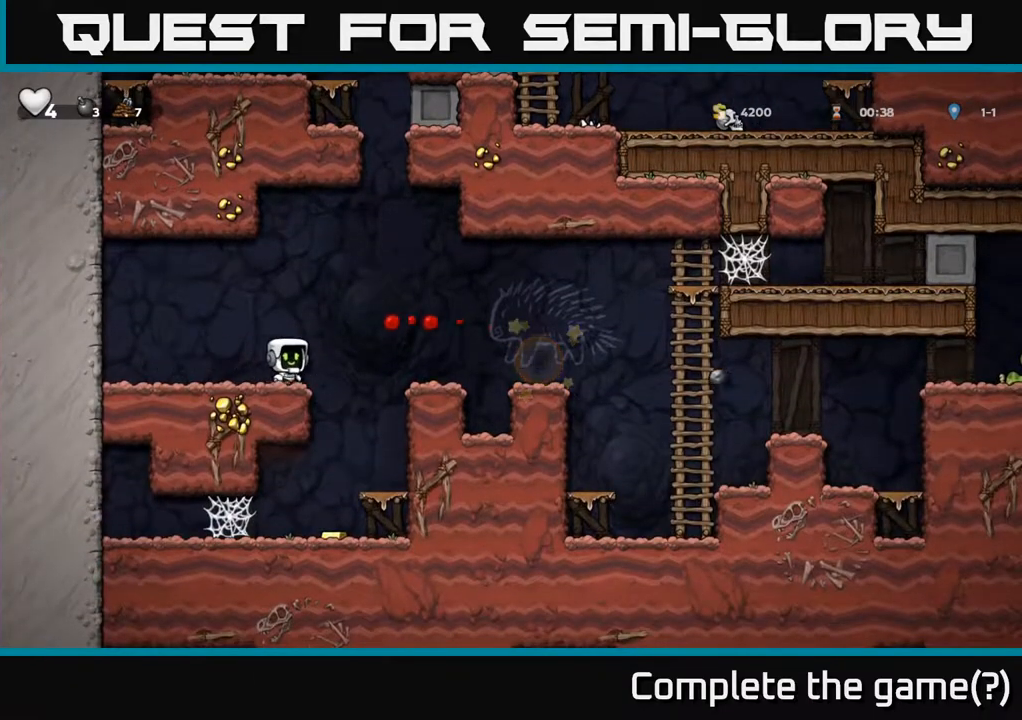
{"buttons": ["DPAD_DOWN"], "left_stick": "center", "right_stick": "center", "events": [[133, "DPAD_RIGHT", "up"], [167, "DPAD_LEFT", "down"], [267, "DPAD_LEFT", "up"], [433, "DPAD_DOWN", "down"]]}
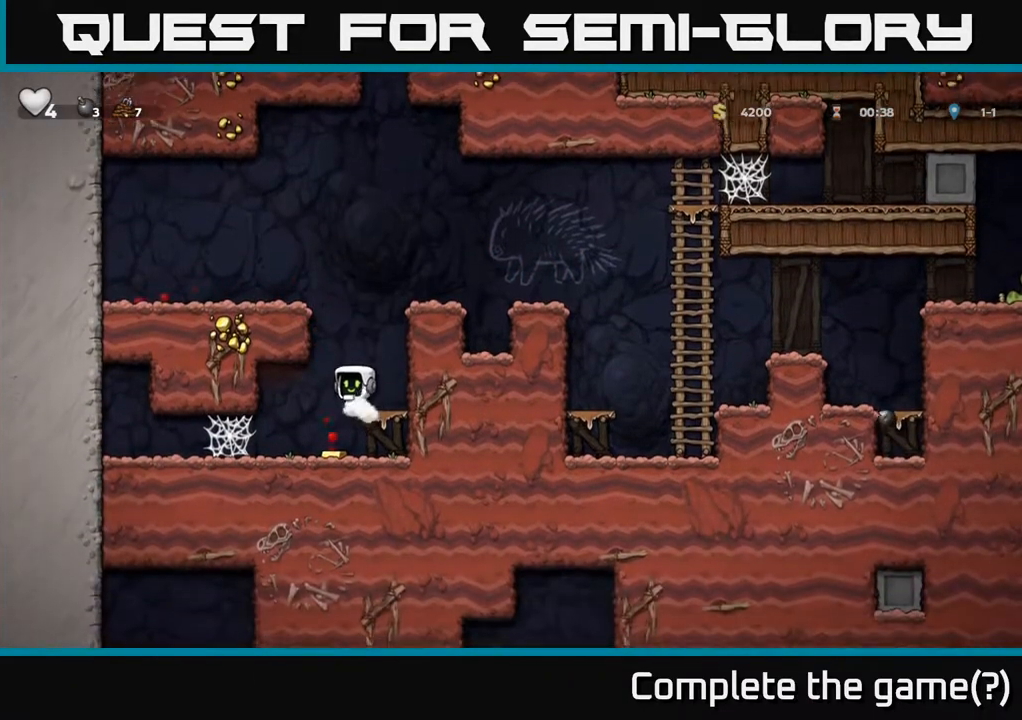
{"buttons": ["A", "DPAD_LEFT"], "left_stick": "center", "right_stick": "center", "events": [[133, "A", "down"], [217, "A", "up"], [333, "DPAD_DOWN", "up"], [417, "DPAD_LEFT", "down"], [500, "A", "down"]]}
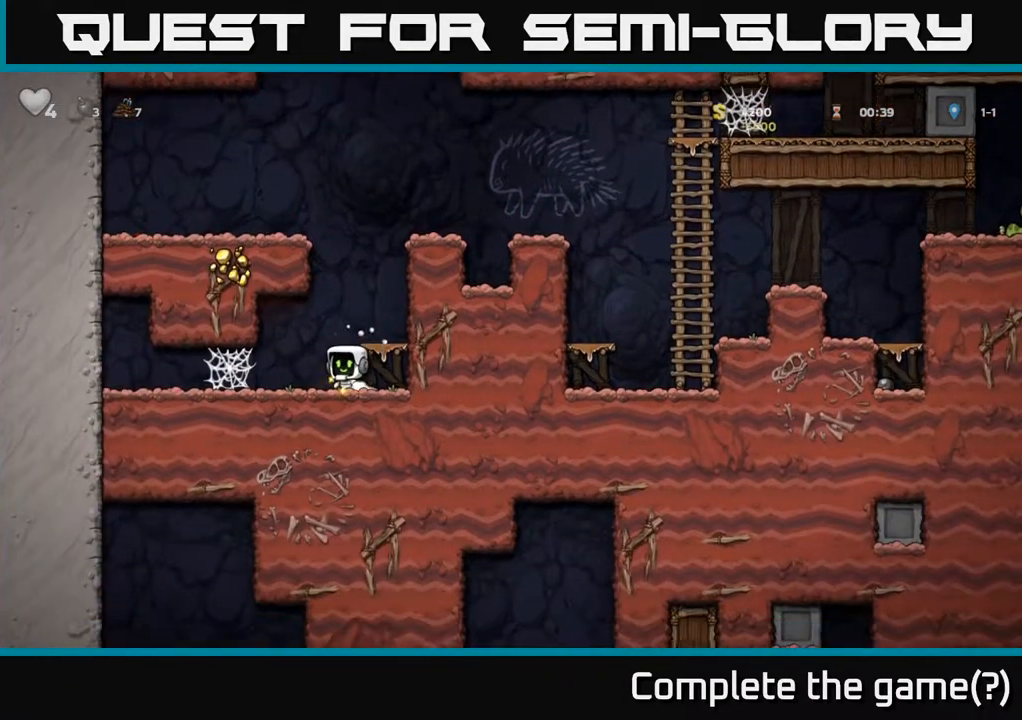
{"buttons": ["A", "DPAD_RIGHT"], "left_stick": "center", "right_stick": "center", "events": [[17, "DPAD_DOWN", "down"], [17, "DPAD_LEFT", "up"], [33, "DPAD_RIGHT", "down"], [50, "DPAD_DOWN", "up"], [100, "A", "up"], [250, "DPAD_RIGHT", "up"], [383, "A", "down"], [450, "DPAD_RIGHT", "down"]]}
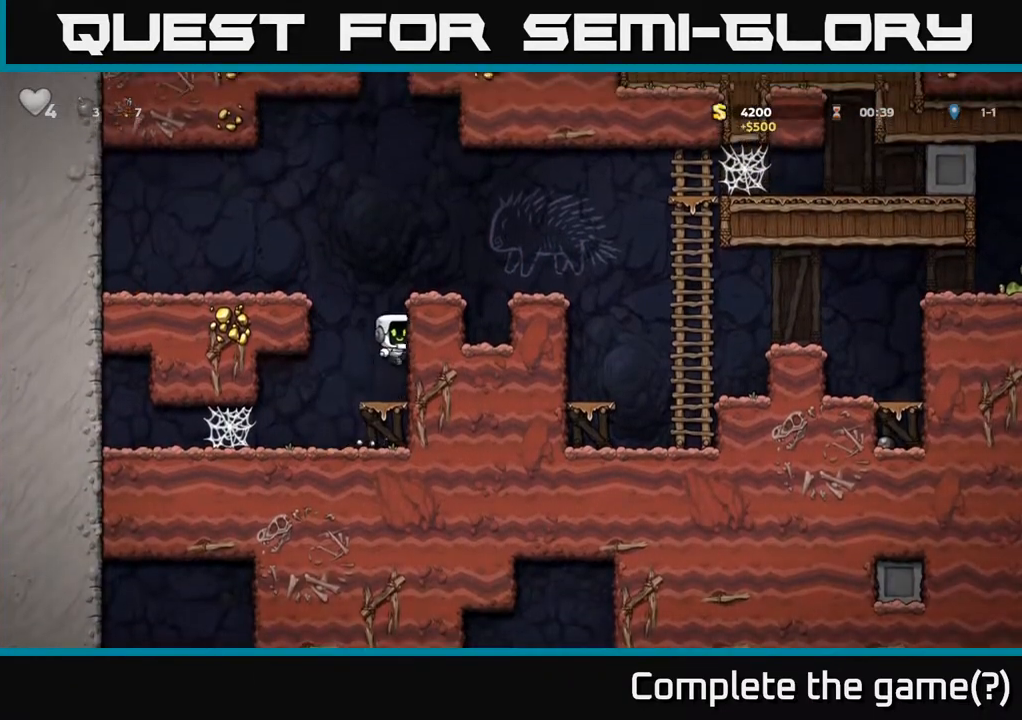
{"buttons": ["A", "DPAD_RIGHT"], "left_stick": "center", "right_stick": "center", "events": [[83, "A", "up"], [217, "A", "down"], [300, "A", "up"], [500, "A", "down"]]}
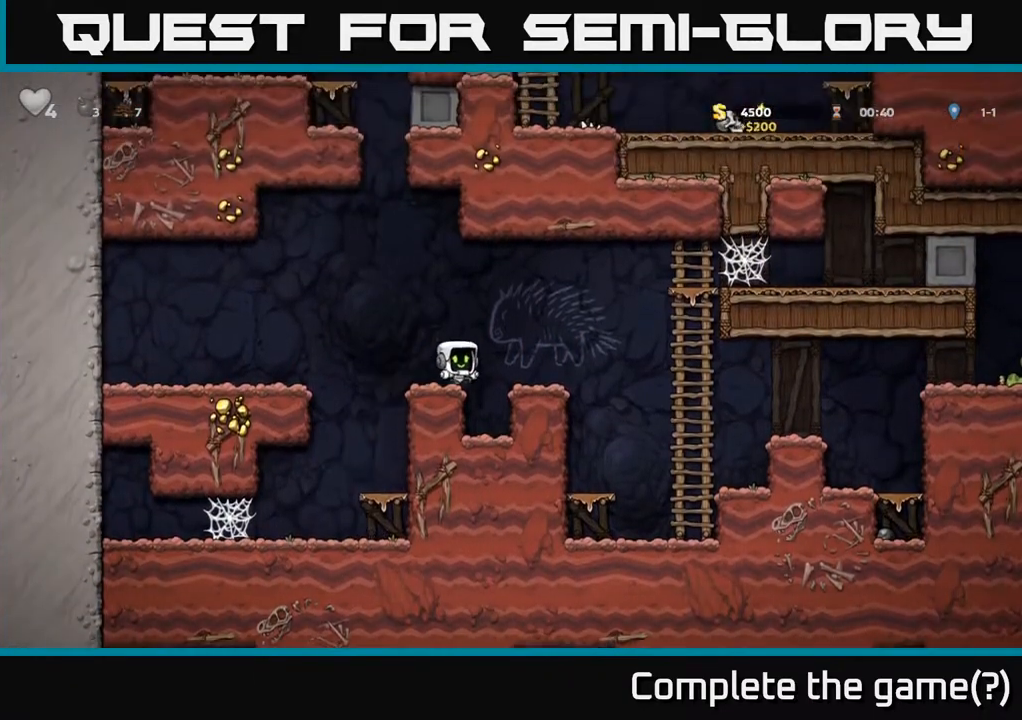
{"buttons": ["DPAD_RIGHT"], "left_stick": "center", "right_stick": "center", "events": [[117, "A", "up"]]}
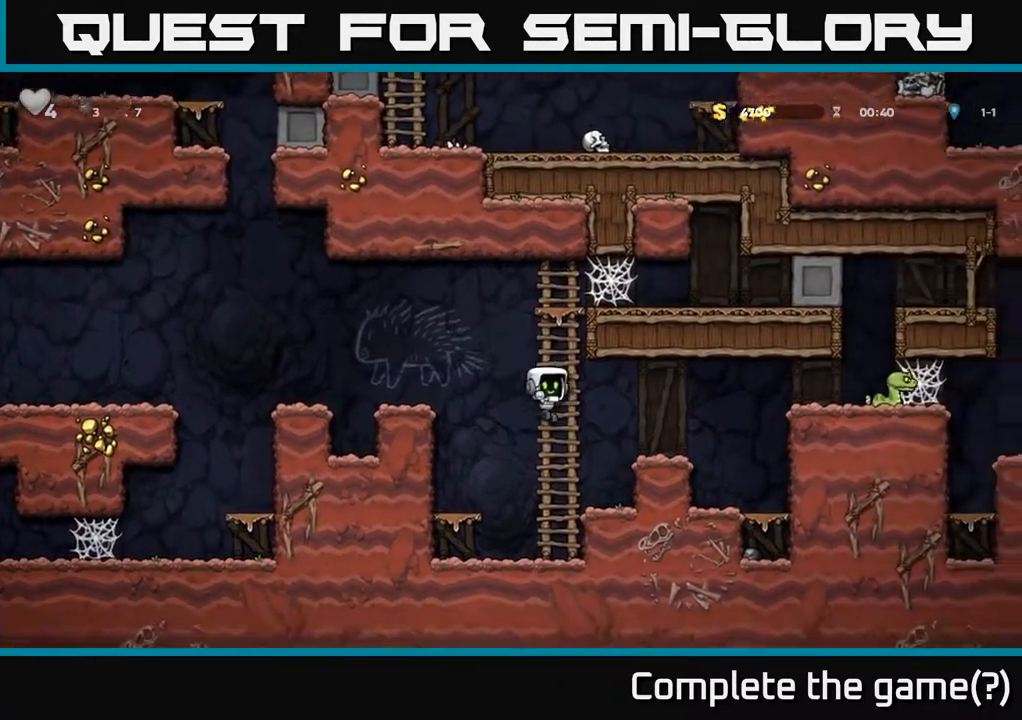
{"buttons": [], "left_stick": "center", "right_stick": "center", "events": [[150, "A", "down"], [300, "A", "up"], [333, "DPAD_RIGHT", "up"]]}
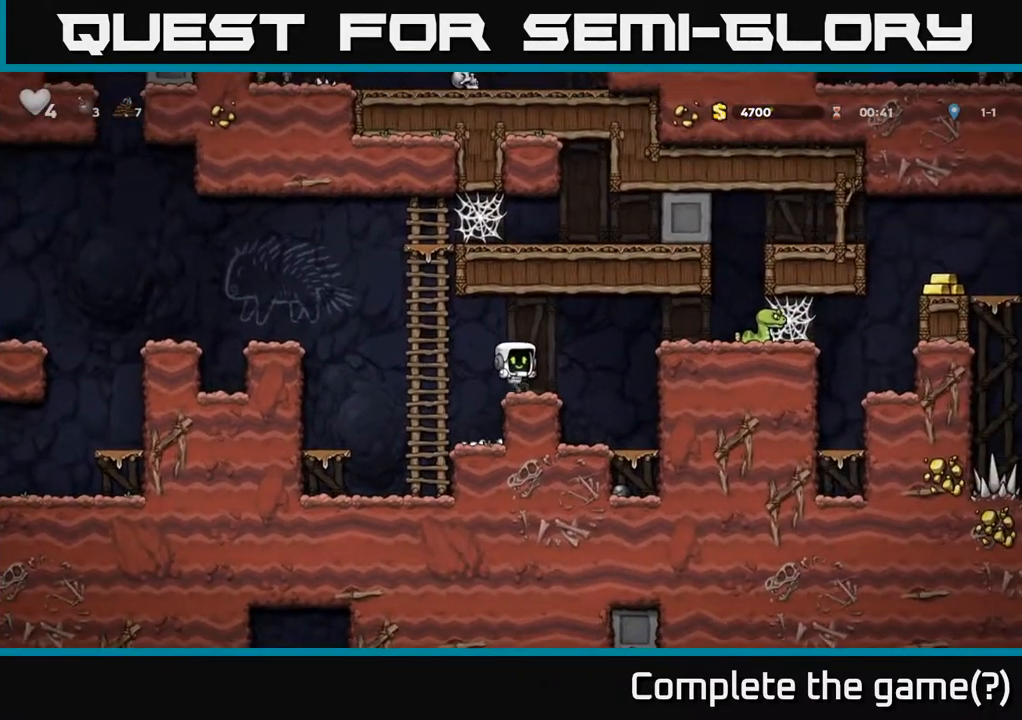
{"buttons": ["DPAD_RIGHT"], "left_stick": "center", "right_stick": "center", "events": [[17, "DPAD_RIGHT", "down"], [117, "A", "down"], [267, "X", "down"], [350, "A", "up"], [400, "X", "up"]]}
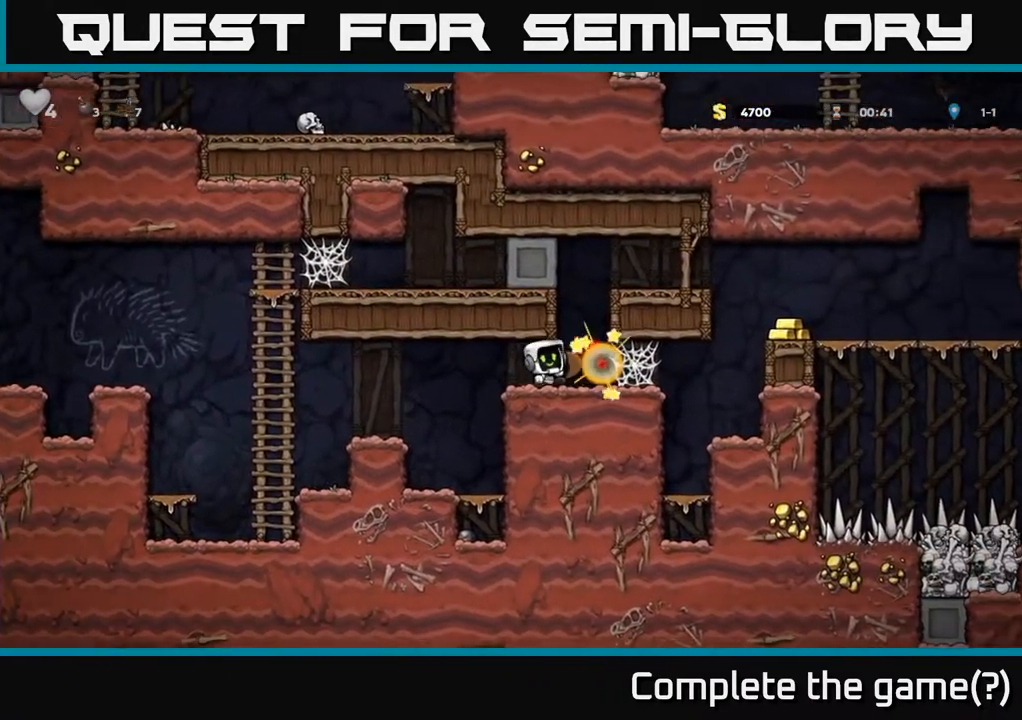
{"buttons": ["DPAD_RIGHT"], "left_stick": "center", "right_stick": "center", "events": [[200, "A", "down"], [250, "A", "up"], [350, "A", "down"], [417, "A", "up"]]}
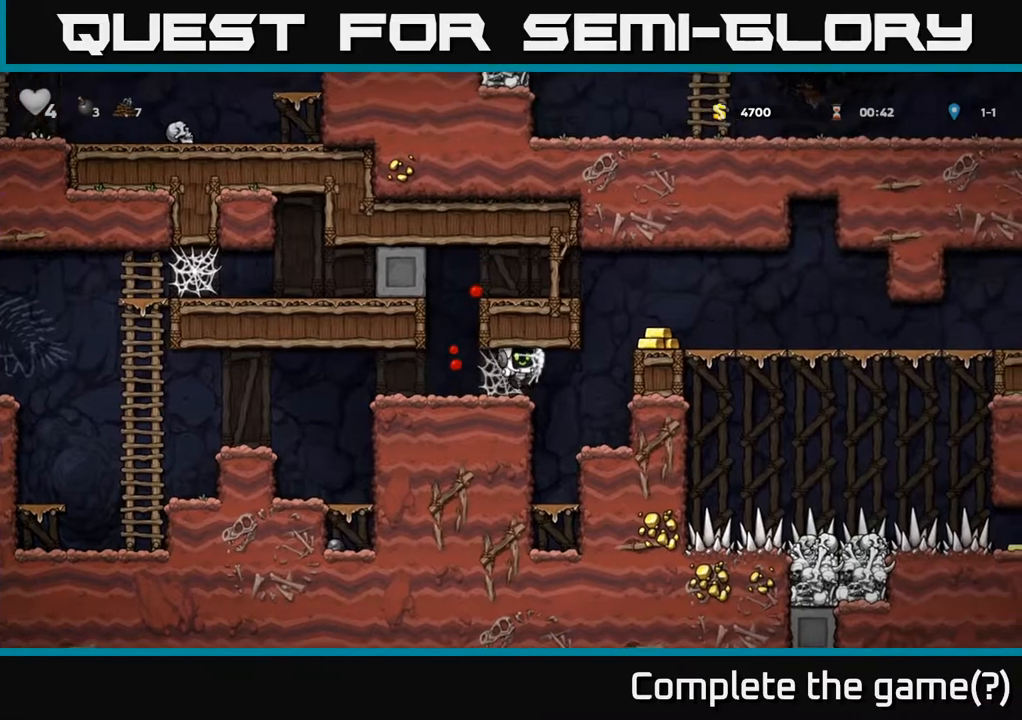
{"buttons": ["DPAD_RIGHT"], "left_stick": "center", "right_stick": "center", "events": [[33, "A", "down"], [83, "A", "up"], [183, "A", "down"], [250, "A", "up"]]}
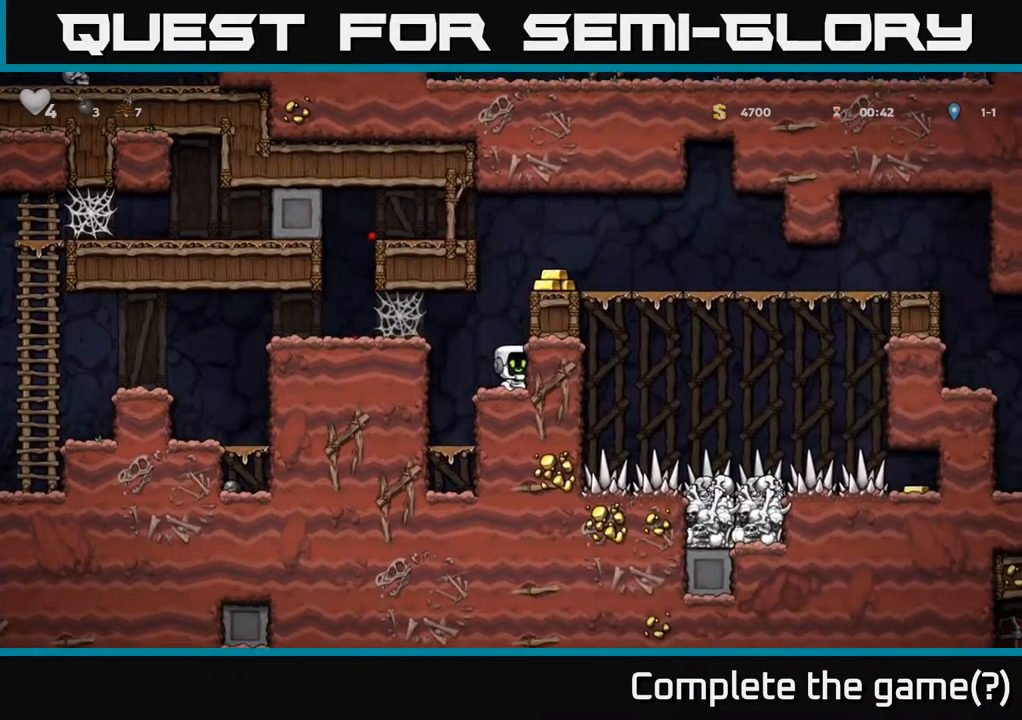
{"buttons": ["A", "DPAD_RIGHT"], "left_stick": "center", "right_stick": "center", "events": [[33, "A", "down"], [233, "A", "up"], [383, "A", "down"]]}
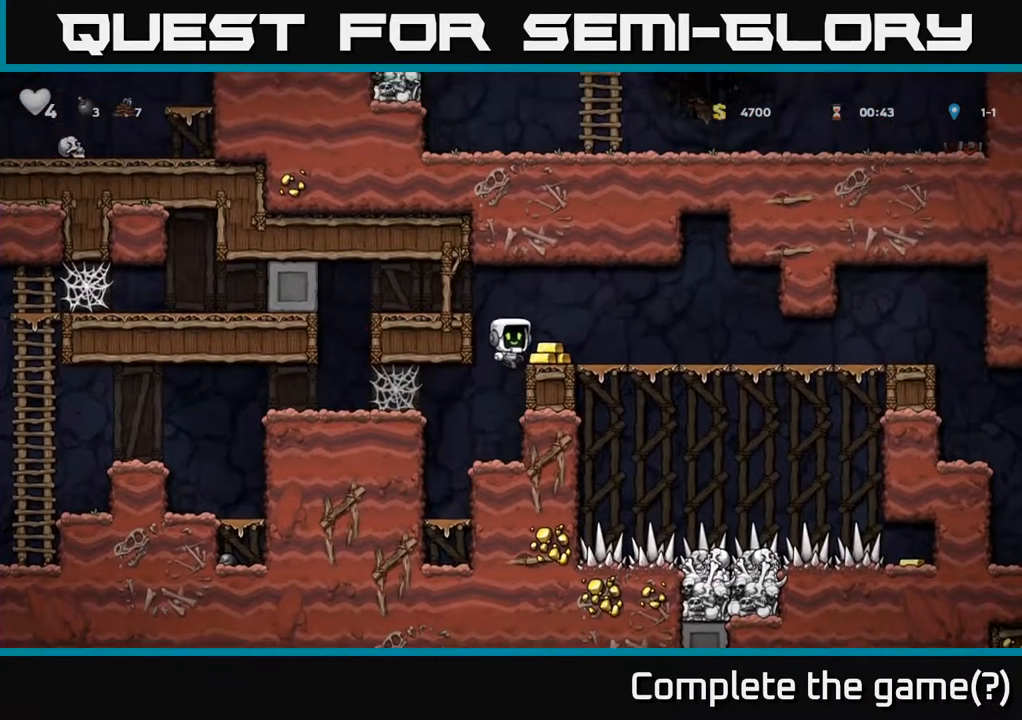
{"buttons": ["DPAD_RIGHT"], "left_stick": "center", "right_stick": "center", "events": [[17, "A", "up"], [67, "DPAD_RIGHT", "up"], [300, "DPAD_RIGHT", "down"]]}